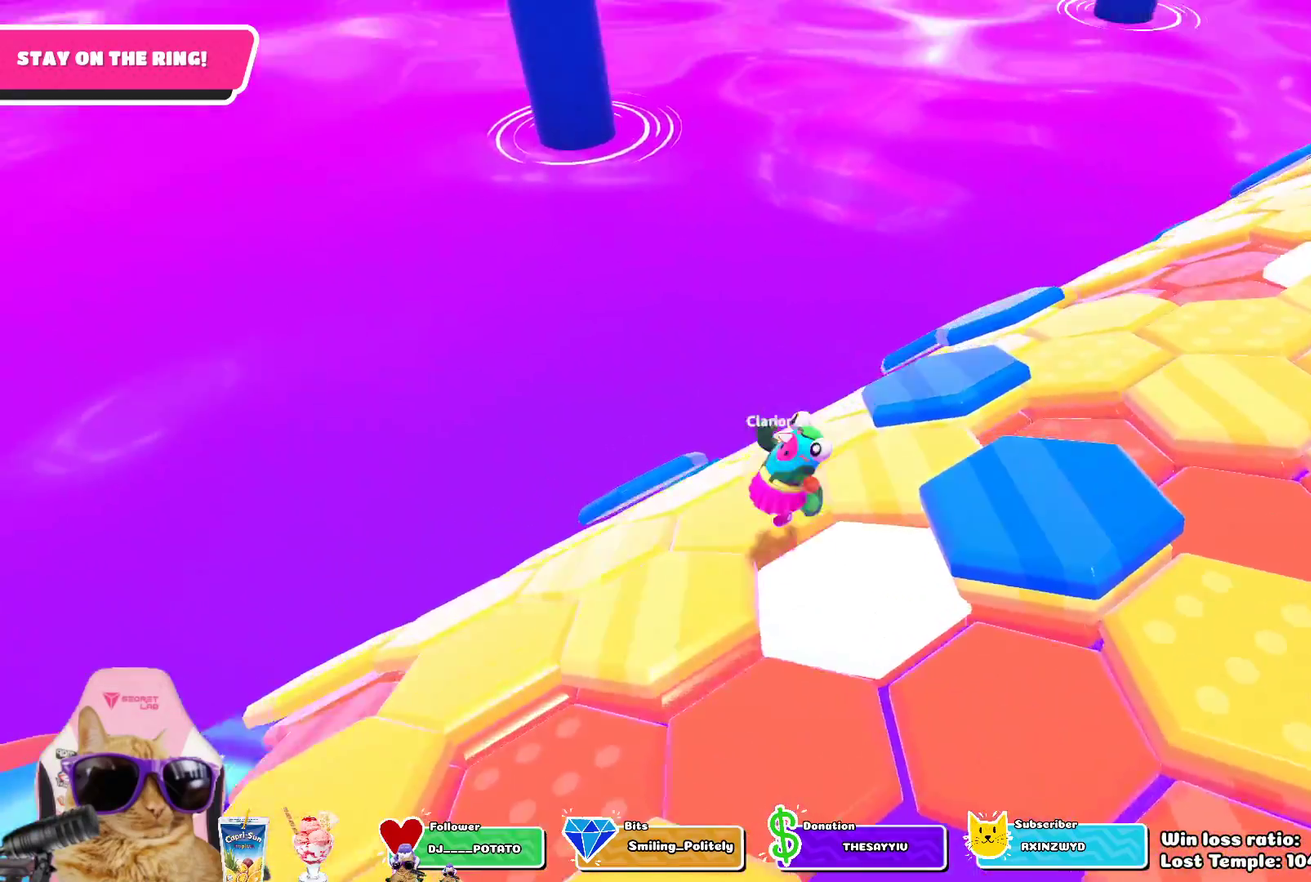
Gameplay with a controller (PlayStation layout); each line is a JSON object with the inputs held at the frame after it (dt_ms = milliseconds from this image to that frame). "events" lists button and stick changes between this image and that frame as [ms after this image, input, new state], when the widget could be followed in between.
{"dt_ms": 400, "buttons": [], "left_stick": "down-right", "right_stick": "down-right"}
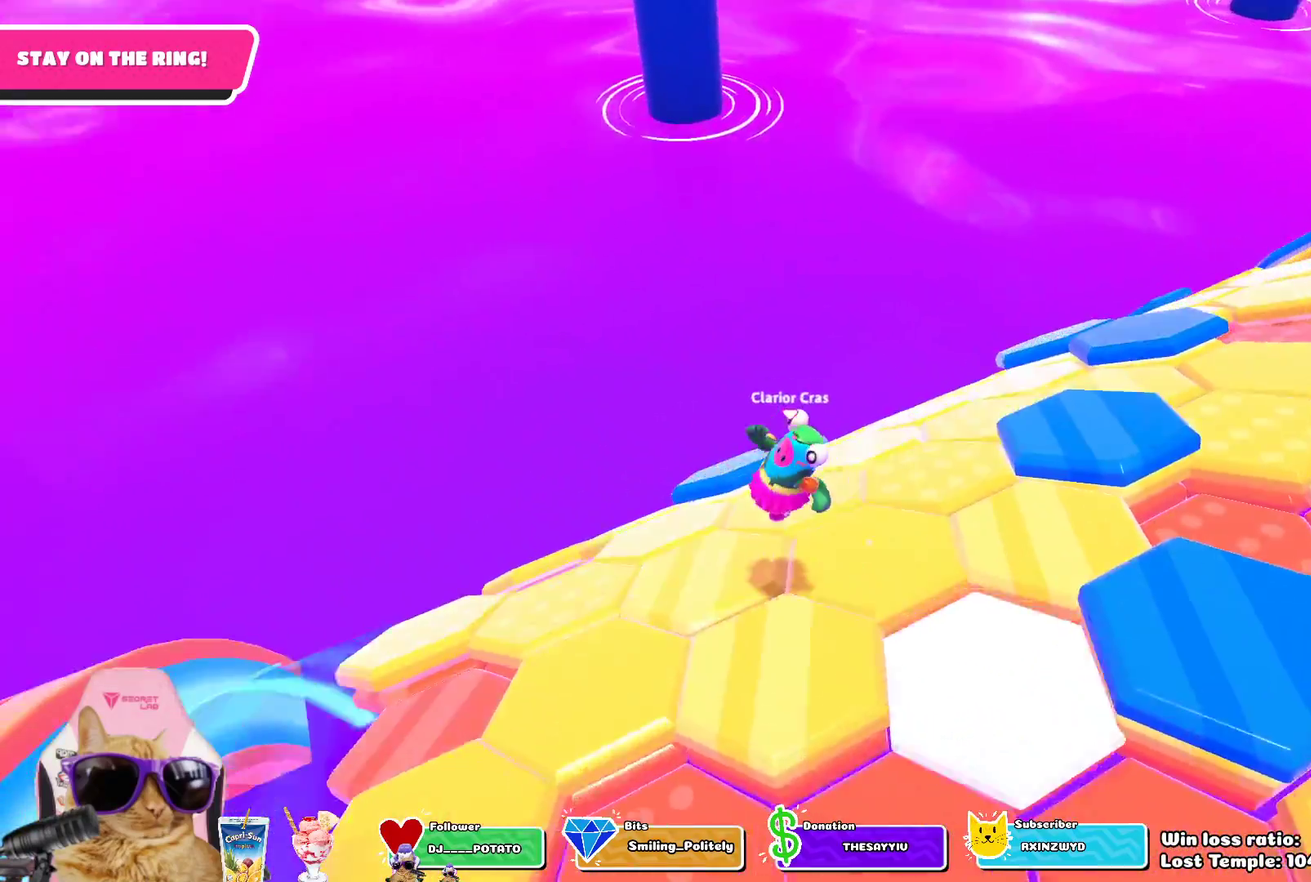
{"dt_ms": 300, "buttons": [], "left_stick": "up", "right_stick": "center"}
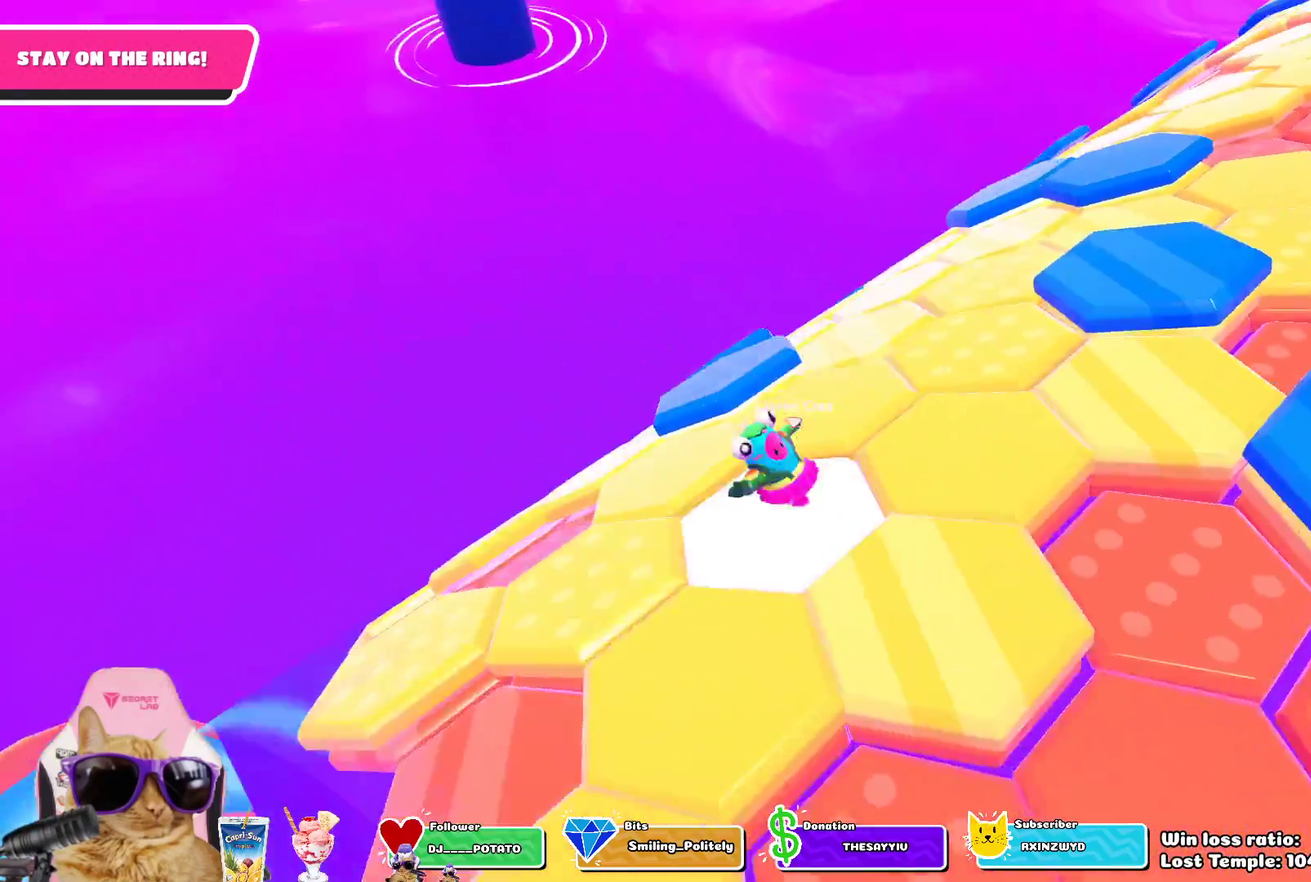
{"dt_ms": 800, "buttons": [], "left_stick": "center", "right_stick": "center", "events": [[100, "CROSS", "down"], [217, "CROSS", "up"], [283, "left_stick", "up-right"], [450, "left_stick", "right"], [550, "right_stick", "up-right"], [700, "left_stick", "center"], [767, "right_stick", "center"]]}
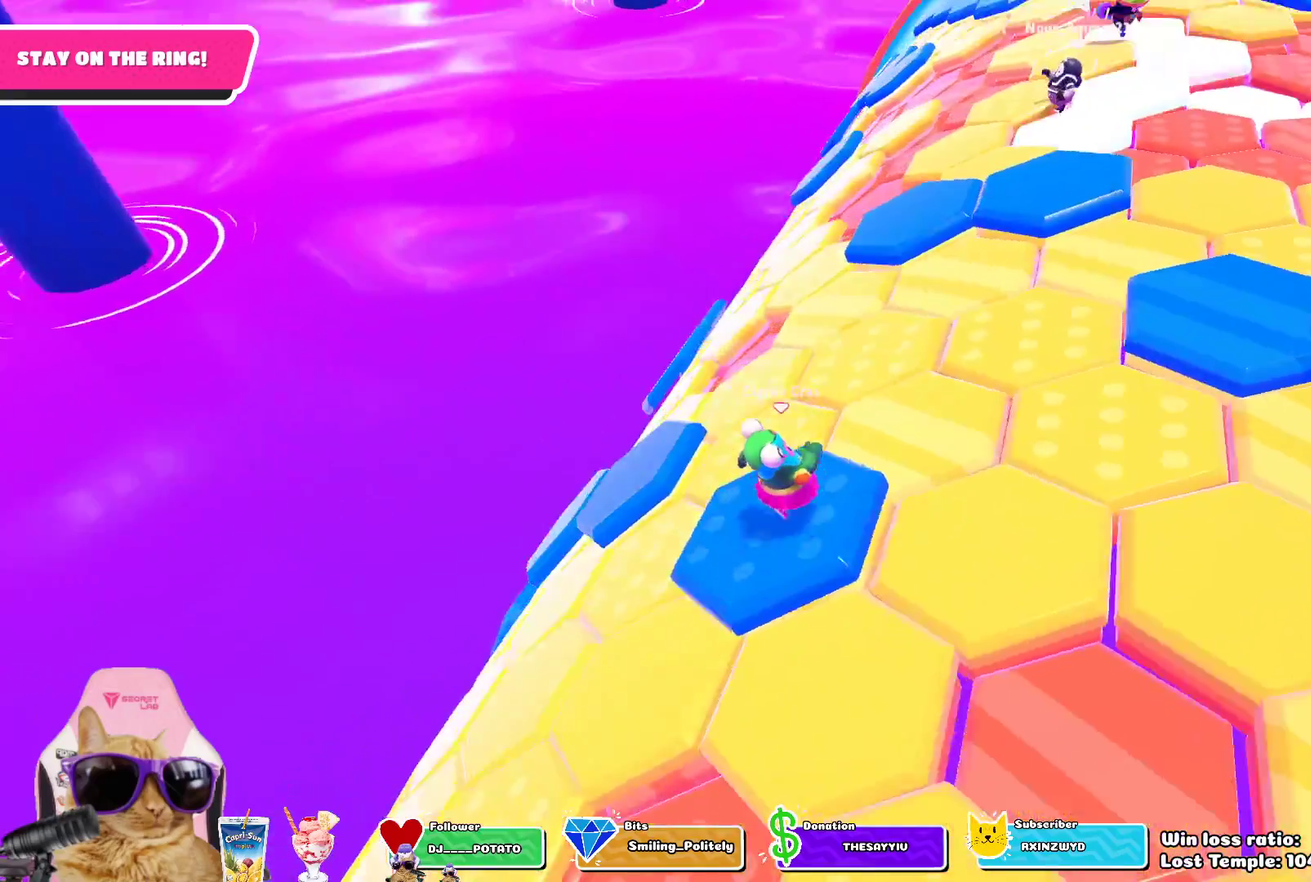
{"dt_ms": 400, "buttons": [], "left_stick": "up-left", "right_stick": "center", "events": [[33, "left_stick", "up-left"], [133, "CROSS", "down"], [267, "CROSS", "up"]]}